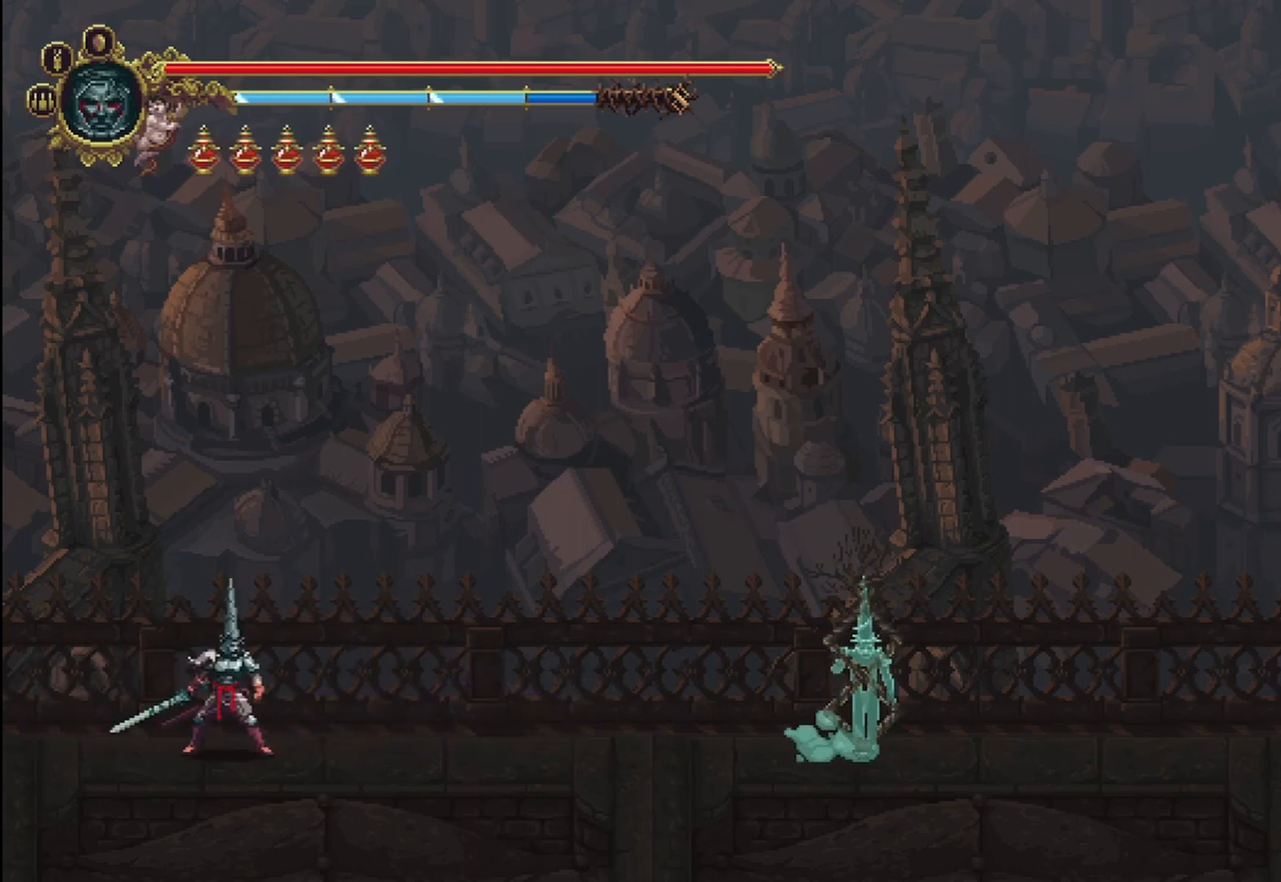
Gameplay with a controller (Xbox layout); each line is a JSON object with the inputs held at the frame after it. "events" lists button and stick changes between this image and that frame as [ms after this image, input, new state], when the widget could be followed in between.
{"buttons": [], "left_stick": "center", "right_stick": "center", "events": [[375, "B", "up"]]}
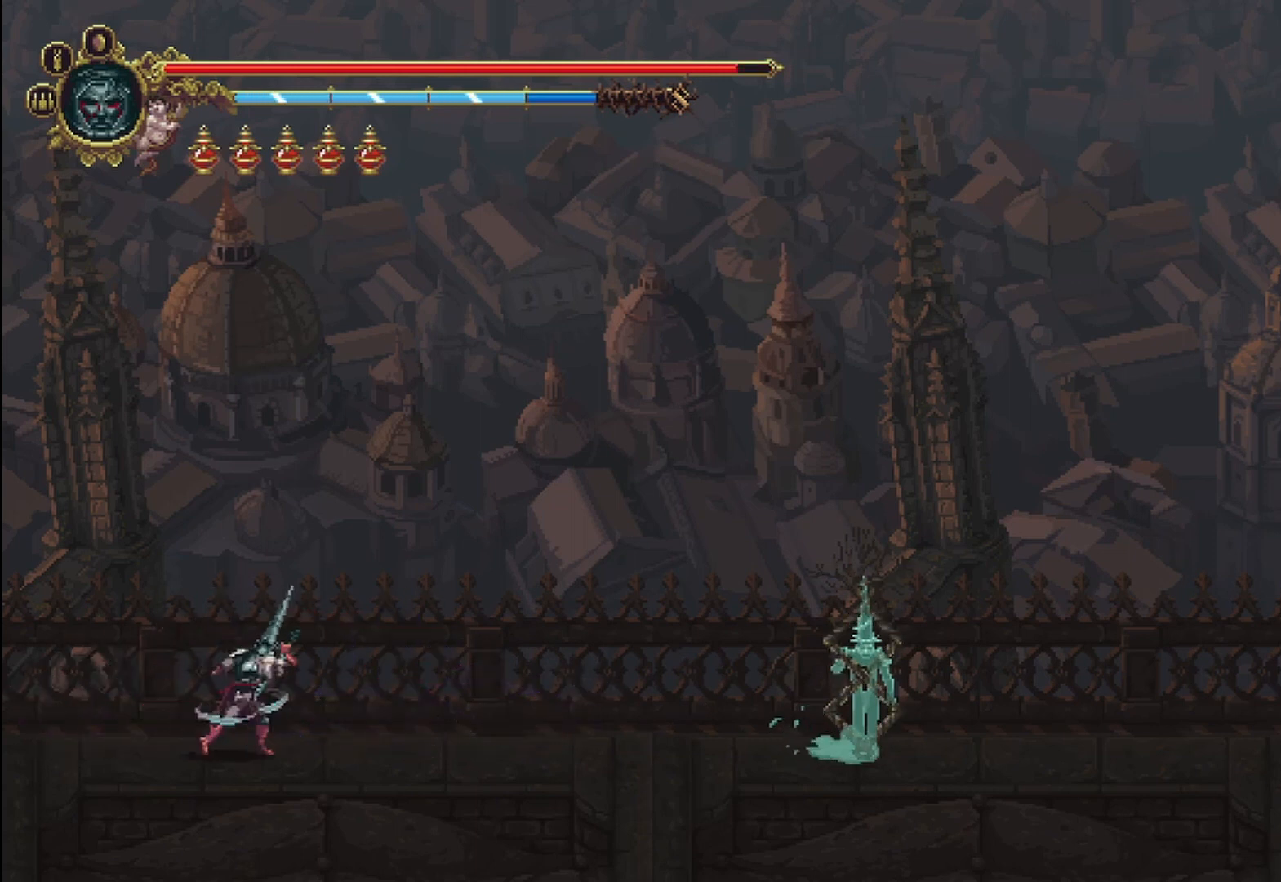
{"buttons": [], "left_stick": "center", "right_stick": "center", "events": []}
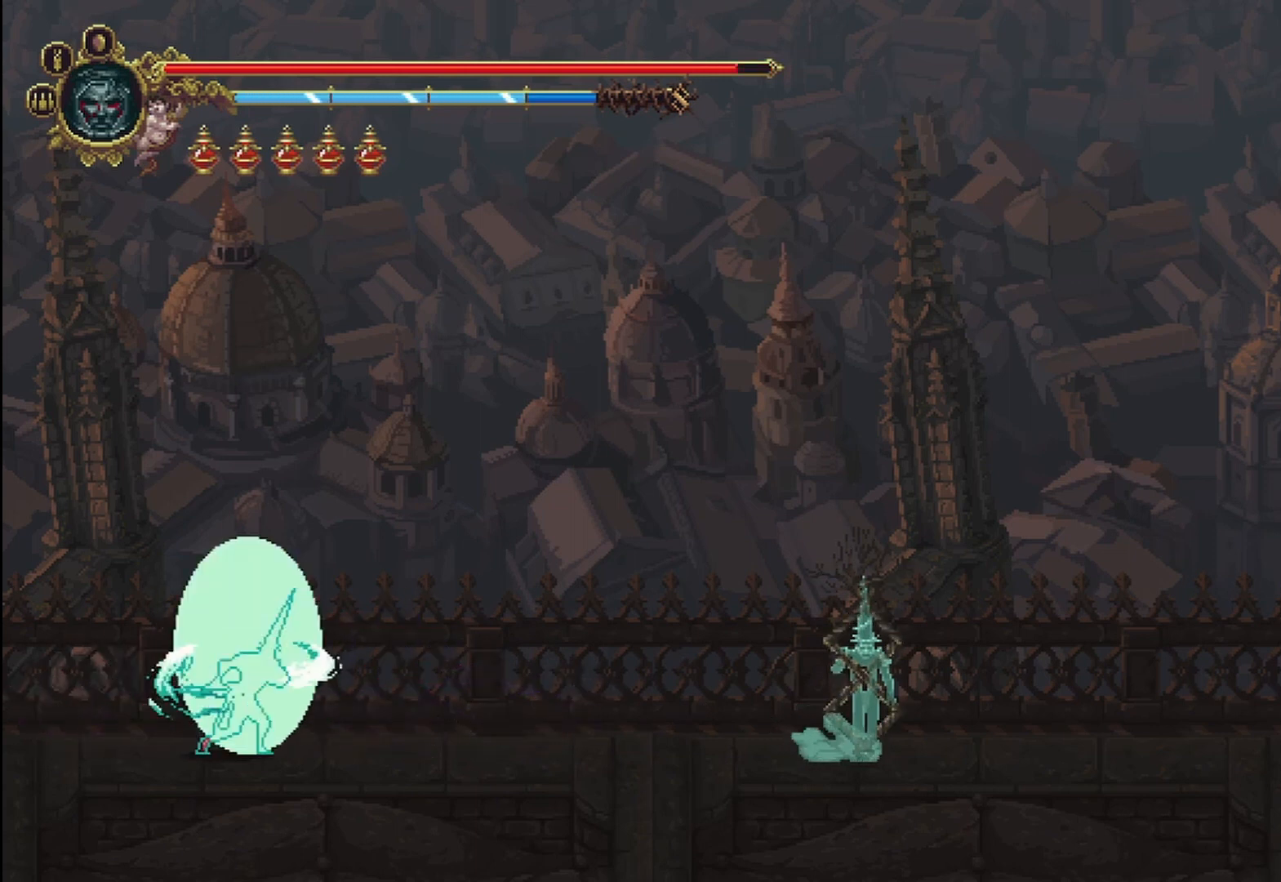
{"buttons": [], "left_stick": "center", "right_stick": "center", "events": []}
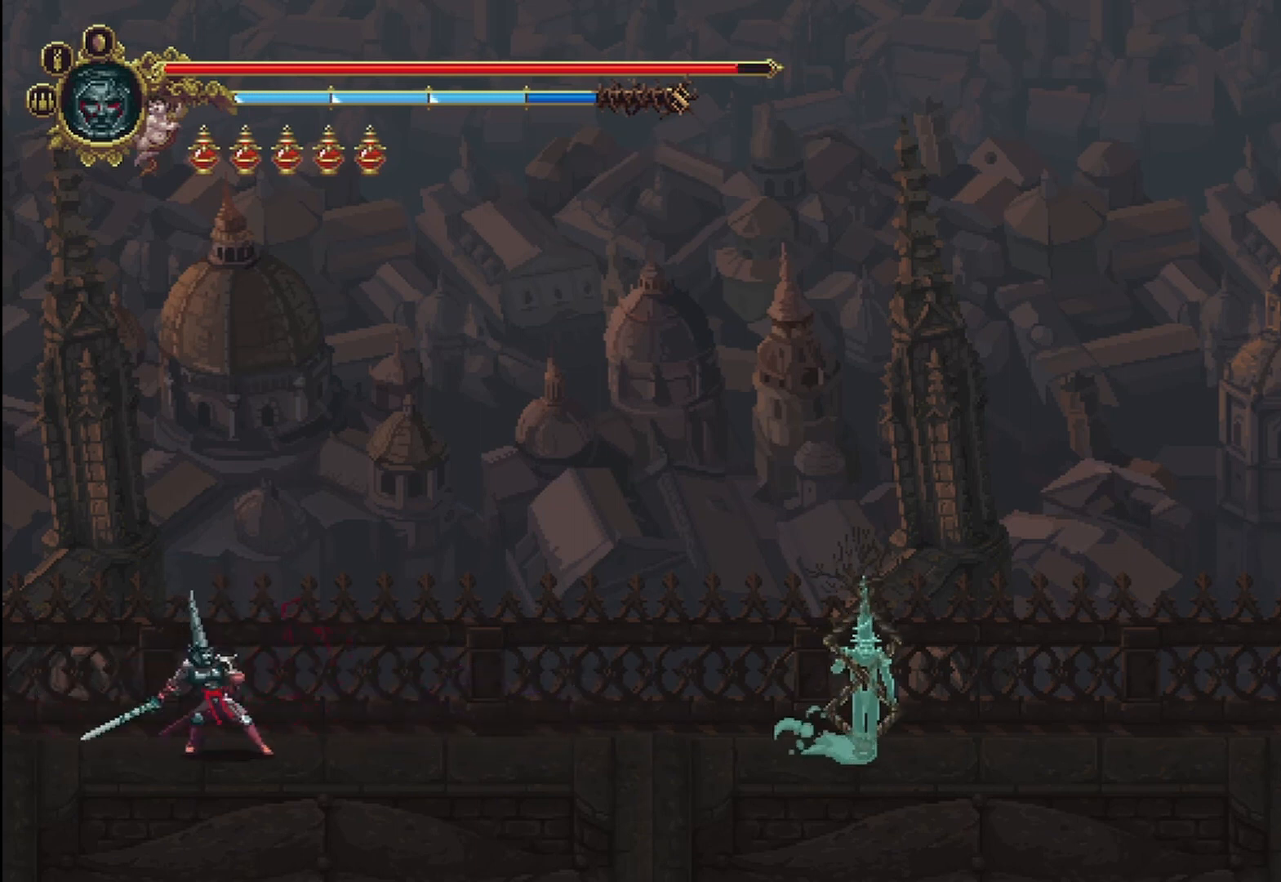
{"buttons": ["R1"], "left_stick": "center", "right_stick": "center", "events": [[250, "R1", "down"]]}
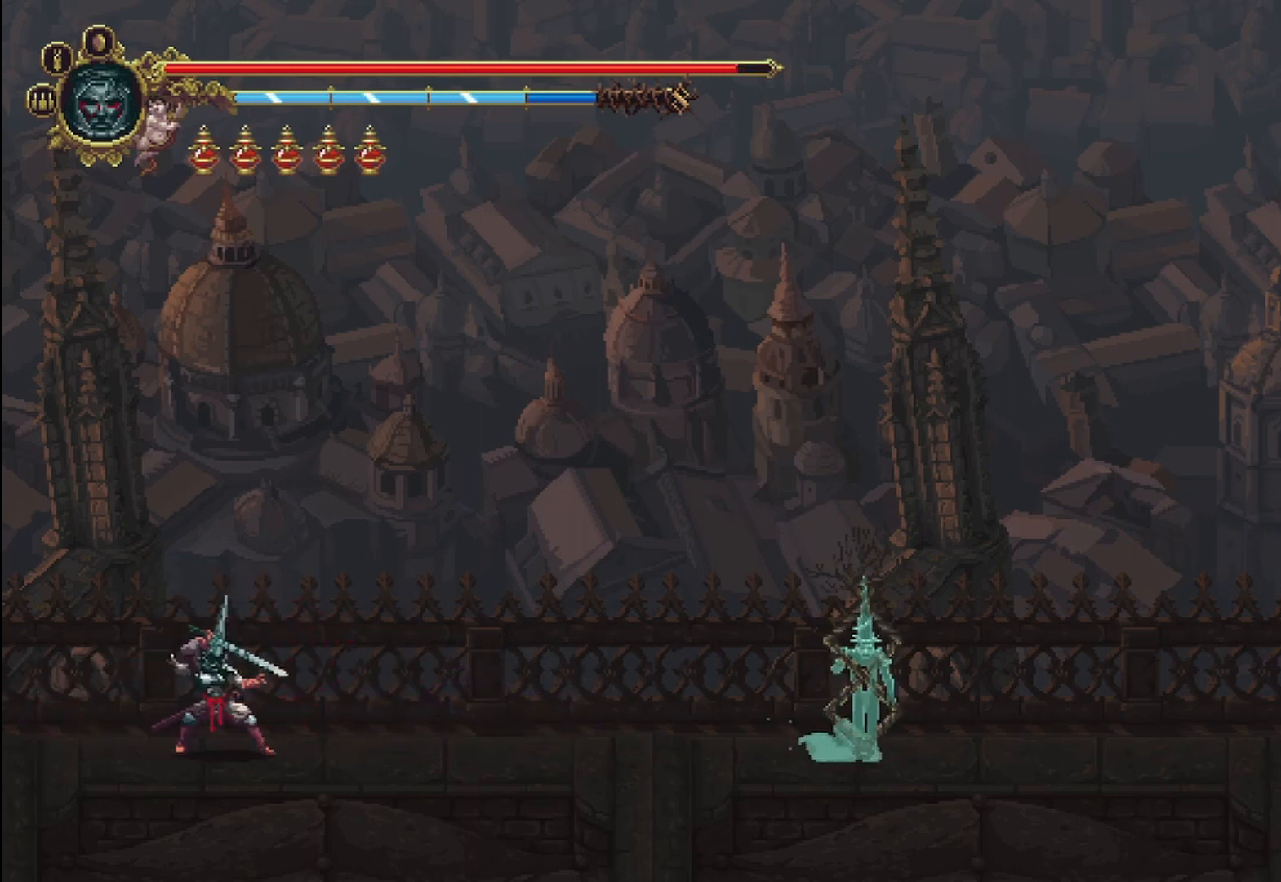
{"buttons": [], "left_stick": "center", "right_stick": "center", "events": [[458, "R1", "up"]]}
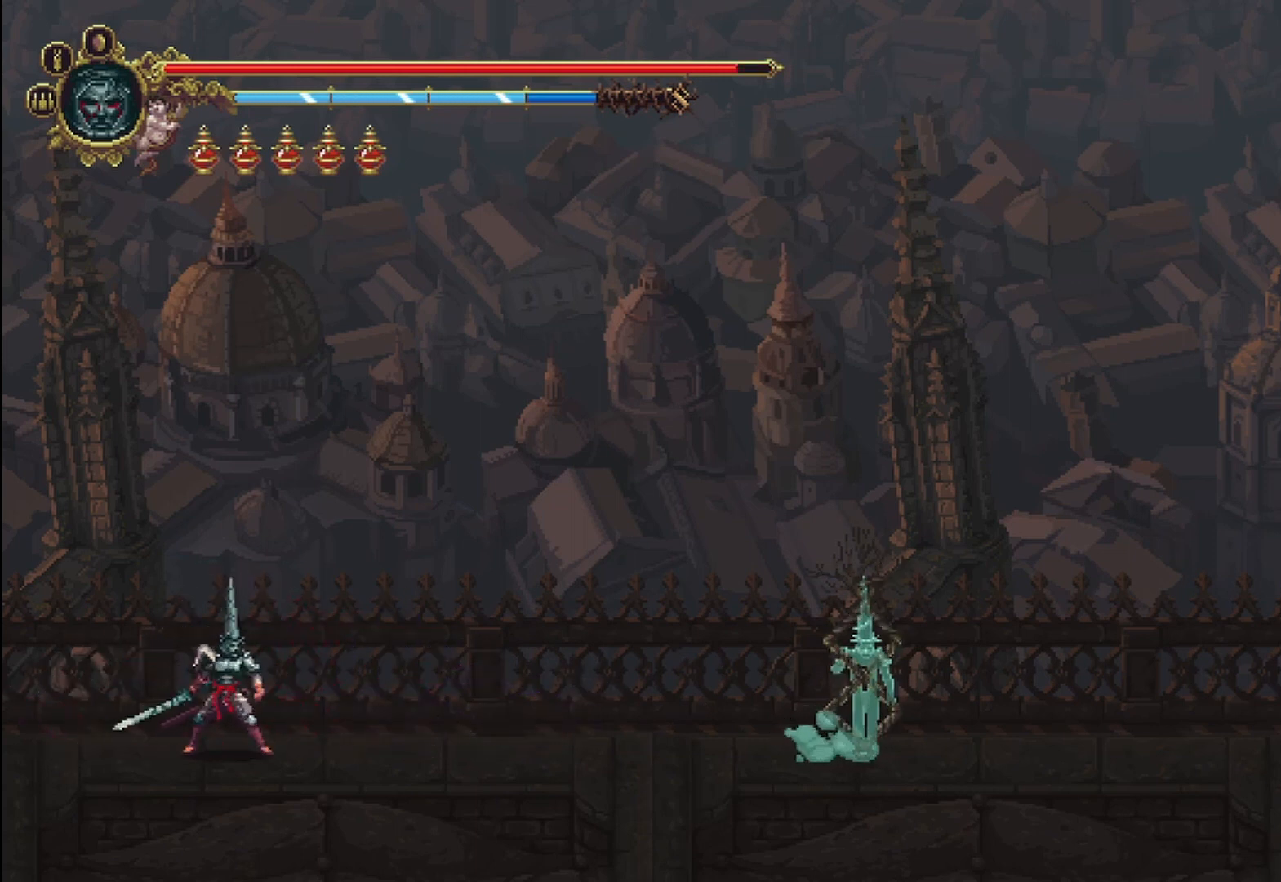
{"buttons": ["R1"], "left_stick": "center", "right_stick": "center", "events": [[42, "R1", "down"], [417, "R1", "up"], [500, "R1", "down"]]}
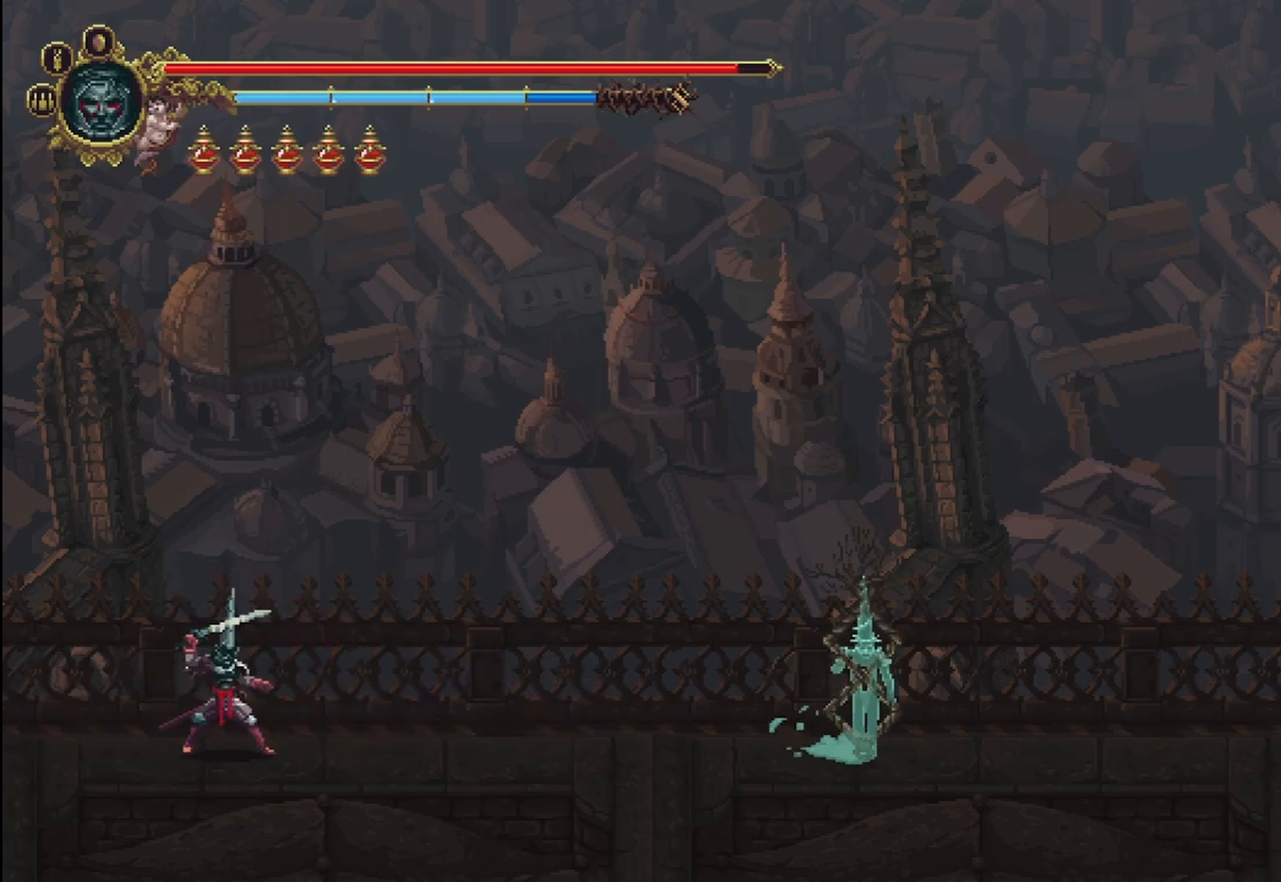
{"buttons": ["R1"], "left_stick": "center", "right_stick": "center", "events": [[167, "R1", "up"], [250, "R1", "down"], [417, "R1", "up"], [500, "R1", "down"]]}
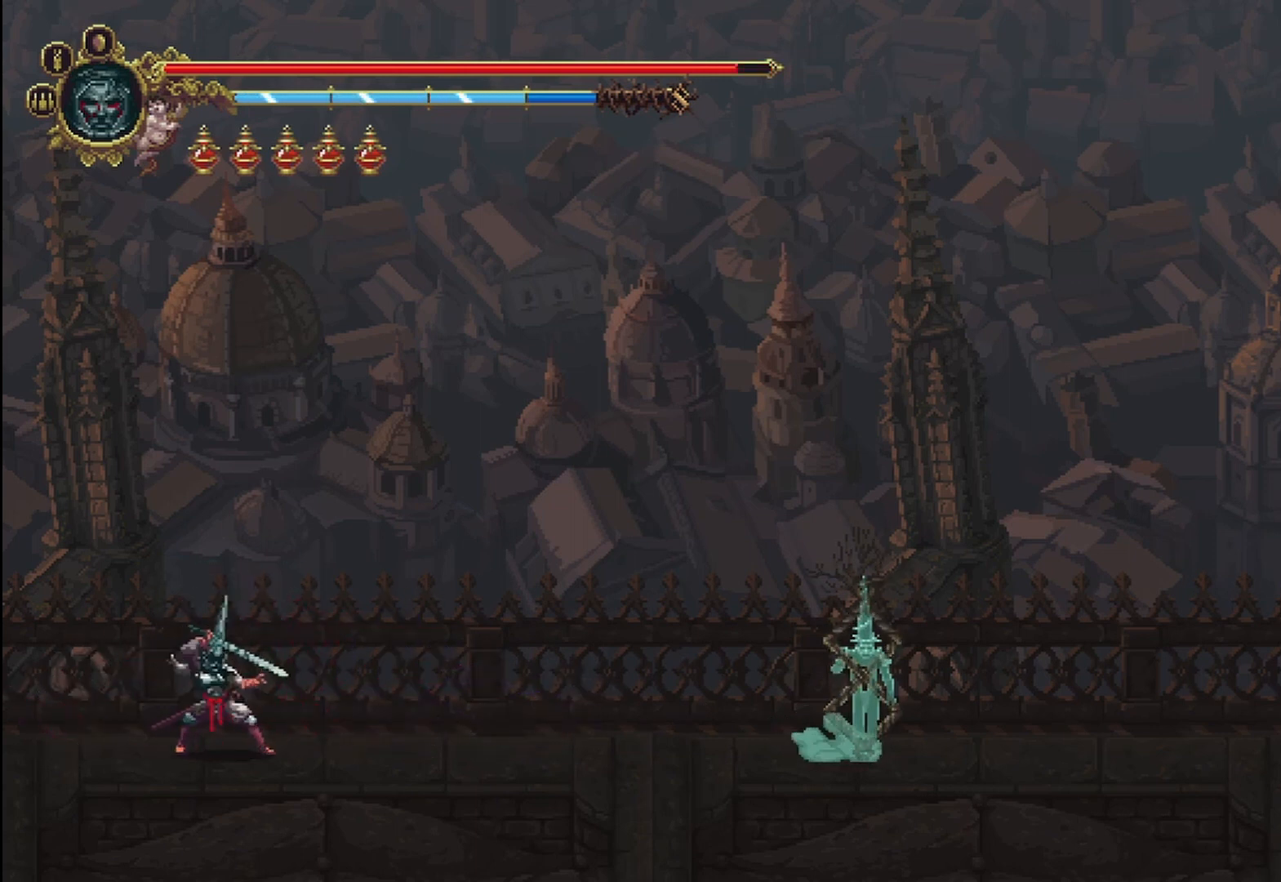
{"buttons": [], "left_stick": "left", "right_stick": "center", "events": [[292, "R1", "up"], [500, "left_stick", "left"]]}
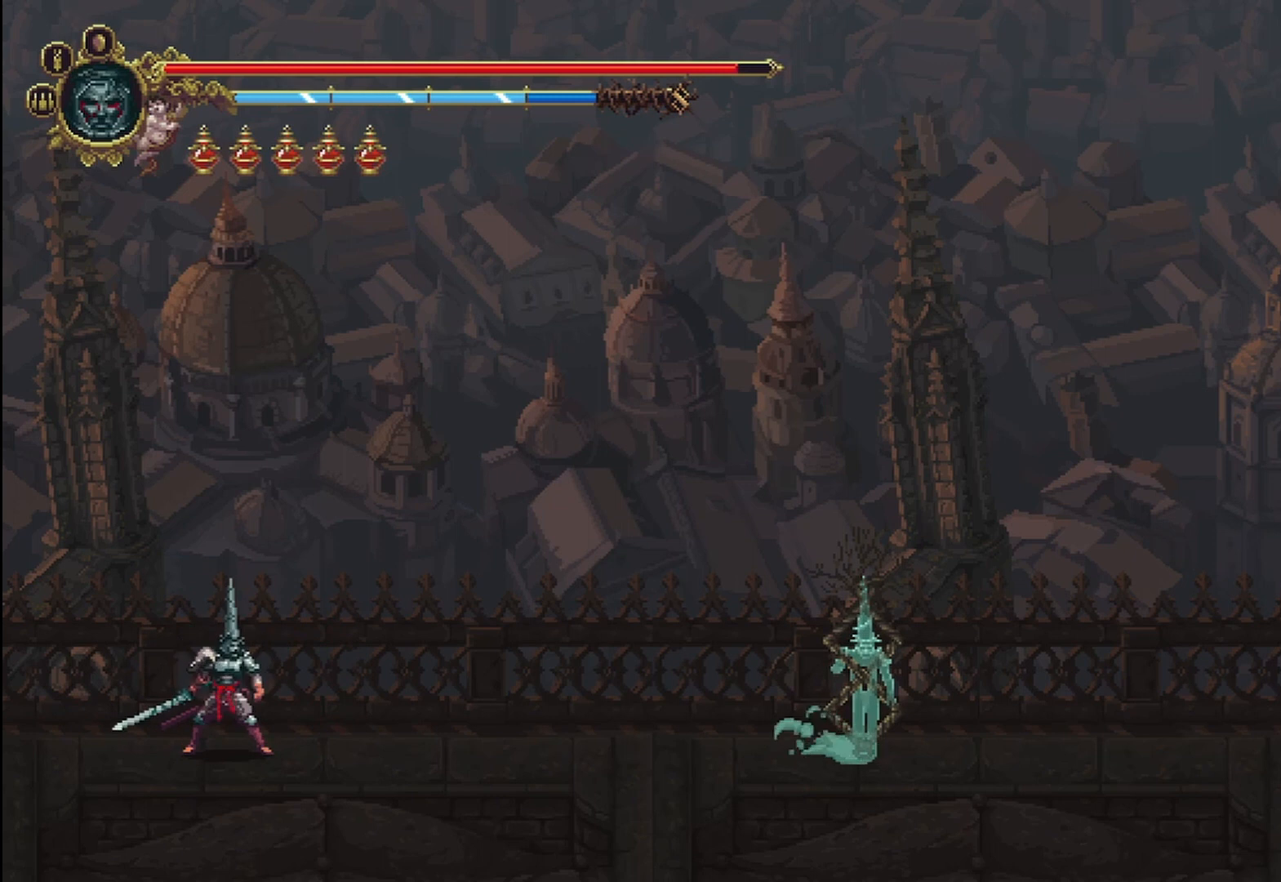
{"buttons": [], "left_stick": "right", "right_stick": "center", "events": [[208, "A", "down"], [208, "left_stick", "right"], [500, "A", "up"]]}
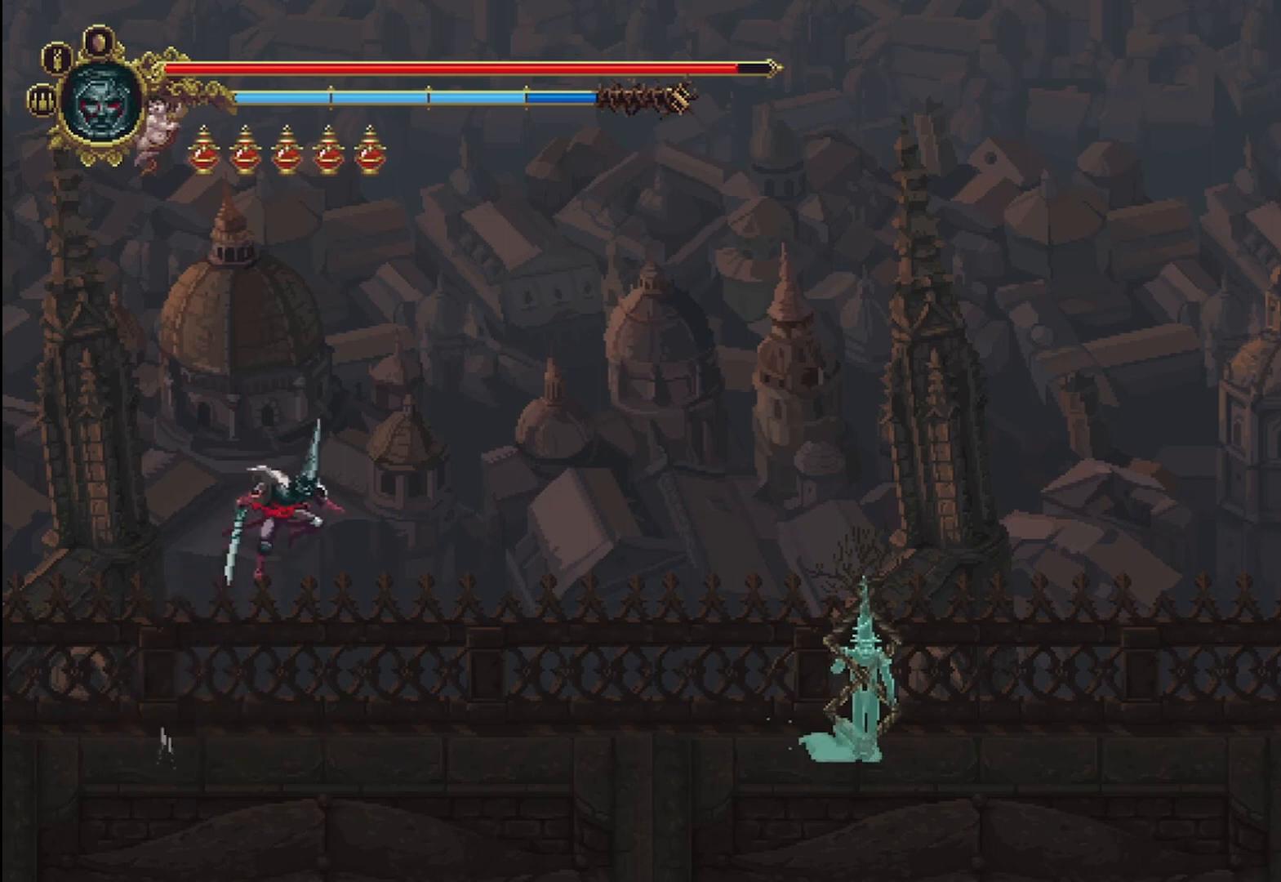
{"buttons": [], "left_stick": "center", "right_stick": "center", "events": [[167, "X", "down"], [167, "left_stick", "center"], [250, "X", "up"], [333, "X", "down"], [375, "X", "up"], [417, "X", "down"], [500, "X", "up"]]}
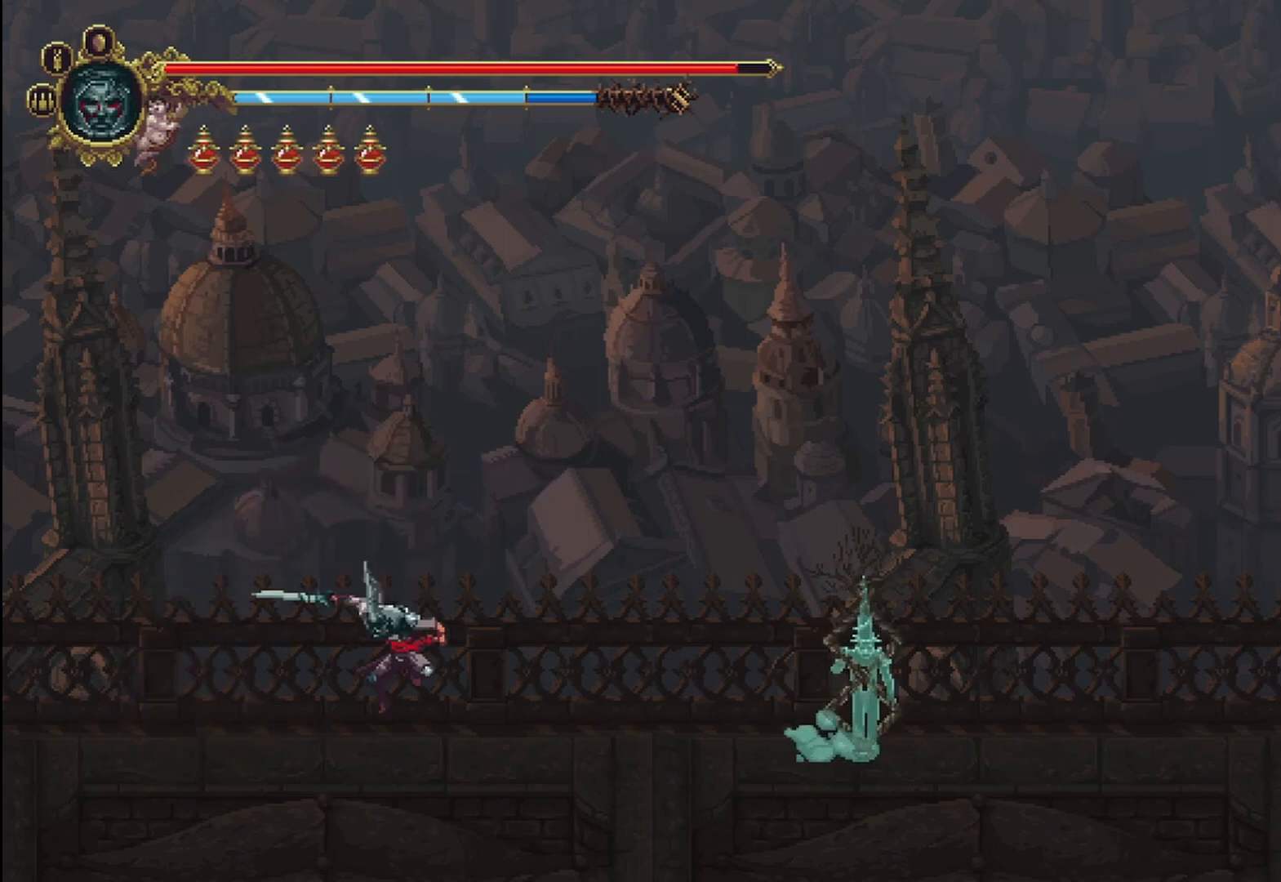
{"buttons": [], "left_stick": "right", "right_stick": "center", "events": [[83, "X", "down"], [167, "X", "up"], [208, "left_stick", "right"]]}
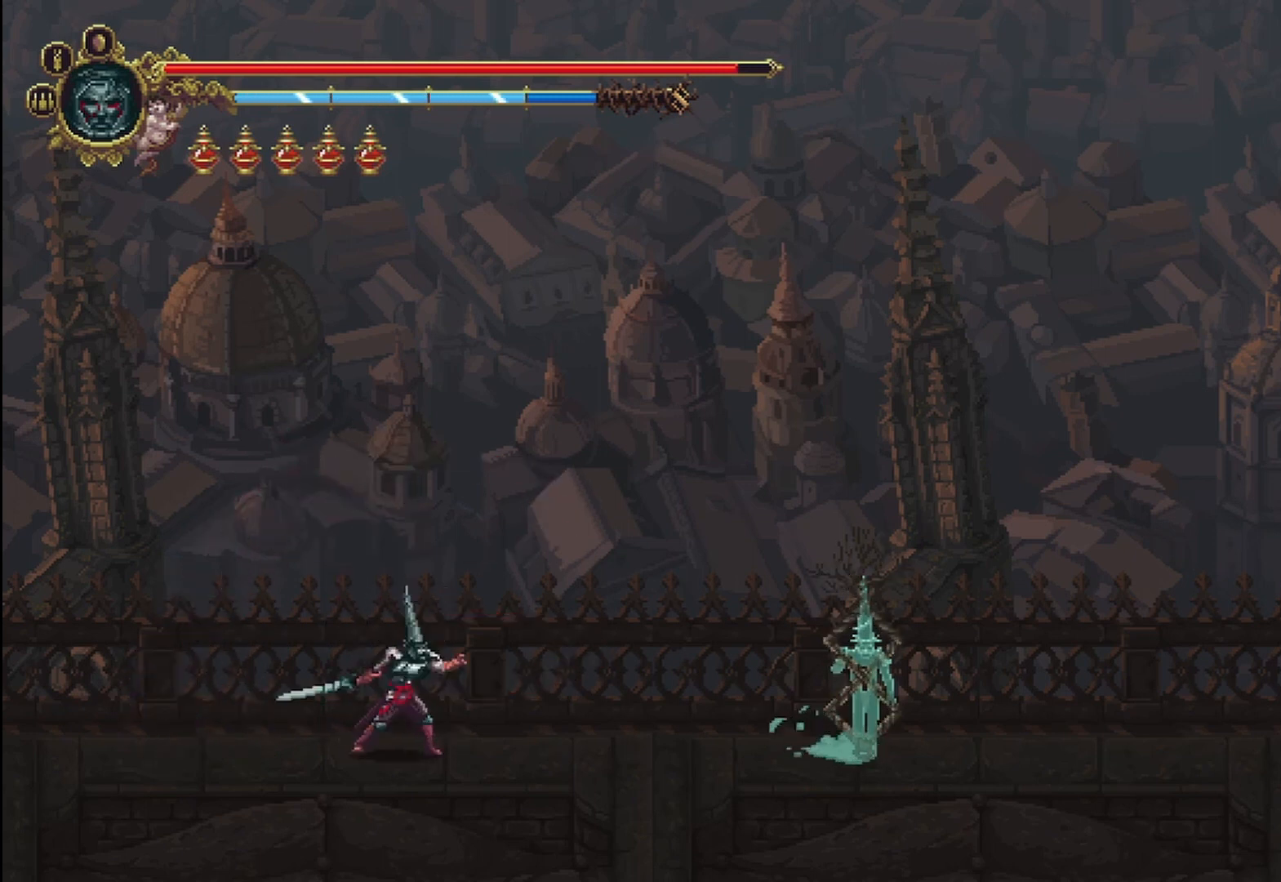
{"buttons": [], "left_stick": "right", "right_stick": "center", "events": []}
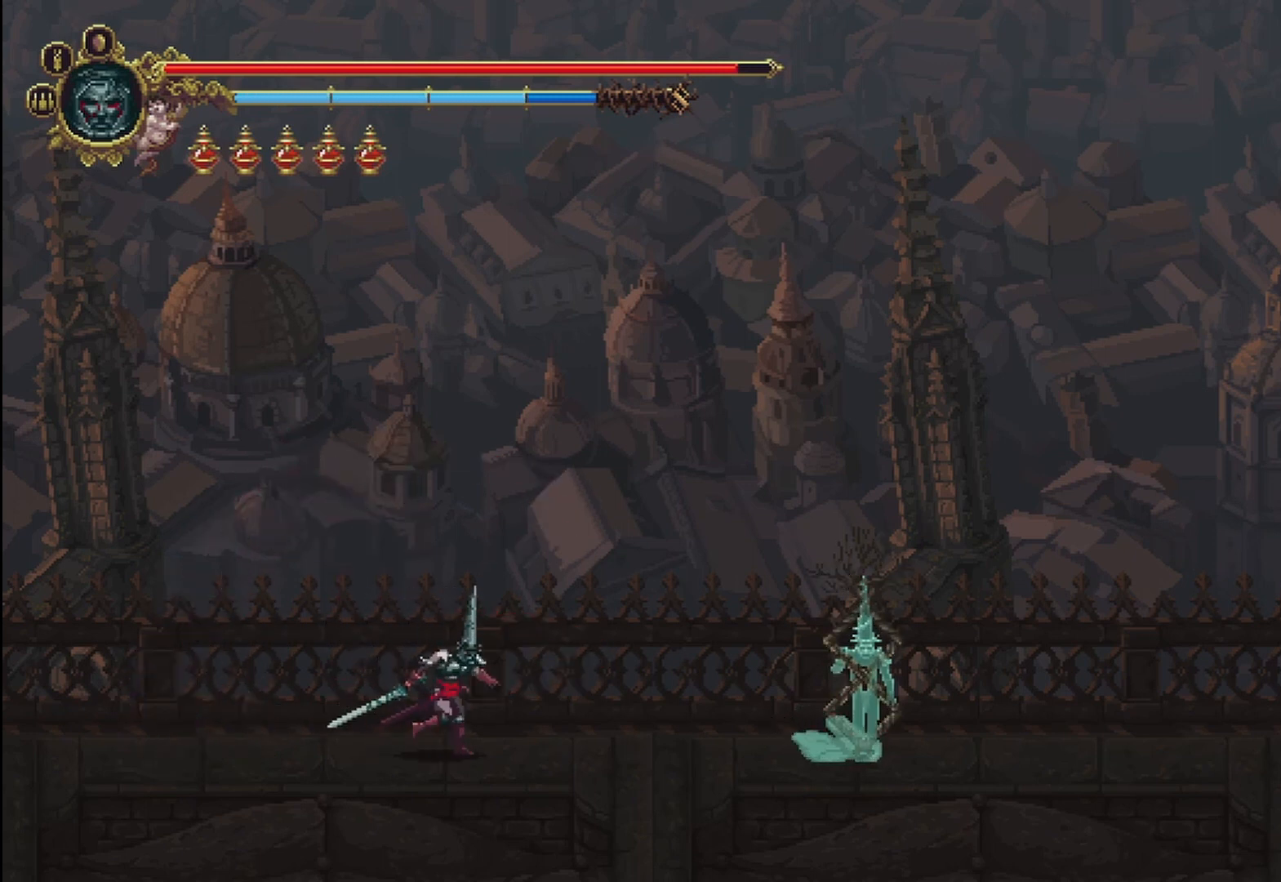
{"buttons": [], "left_stick": "right", "right_stick": "center", "events": []}
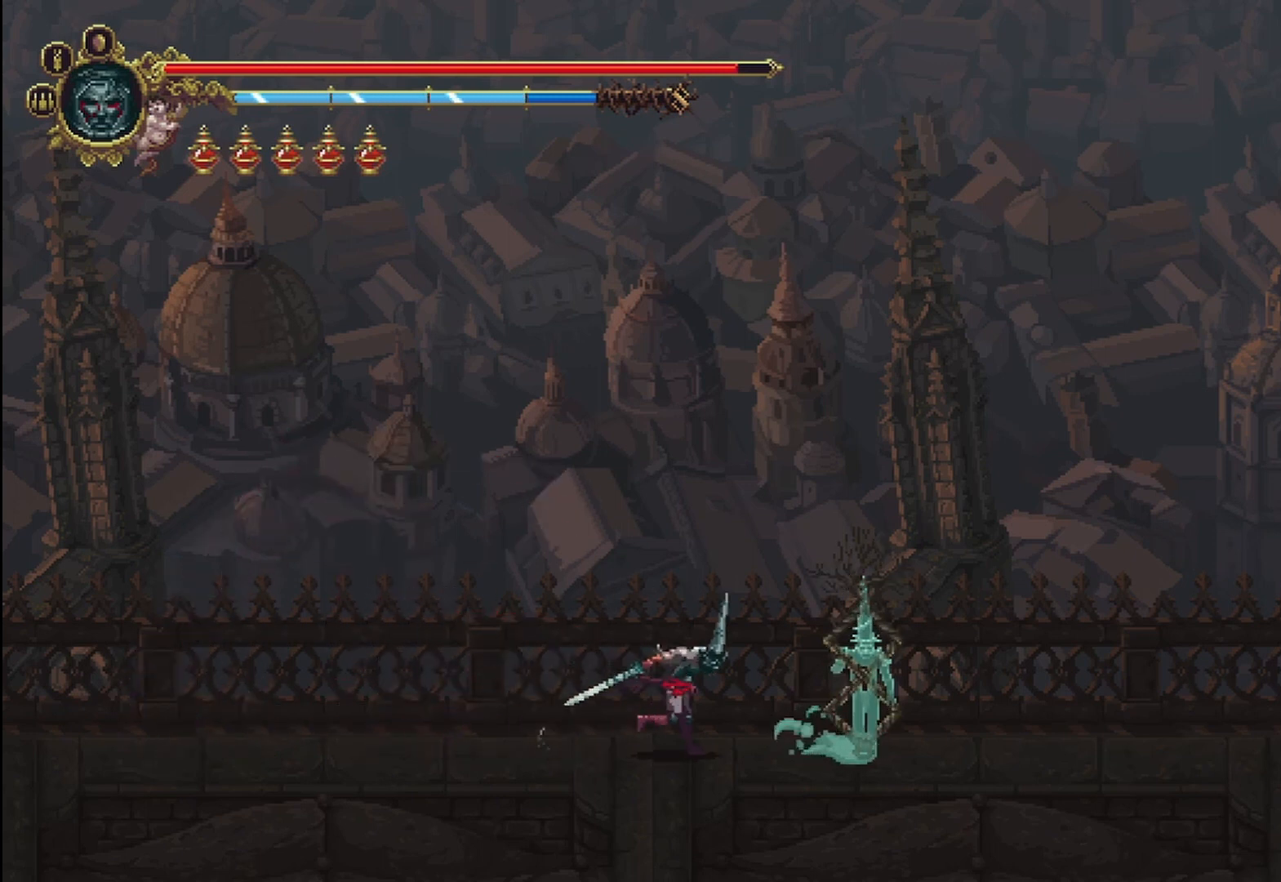
{"buttons": [], "left_stick": "center", "right_stick": "center", "events": [[208, "left_stick", "center"]]}
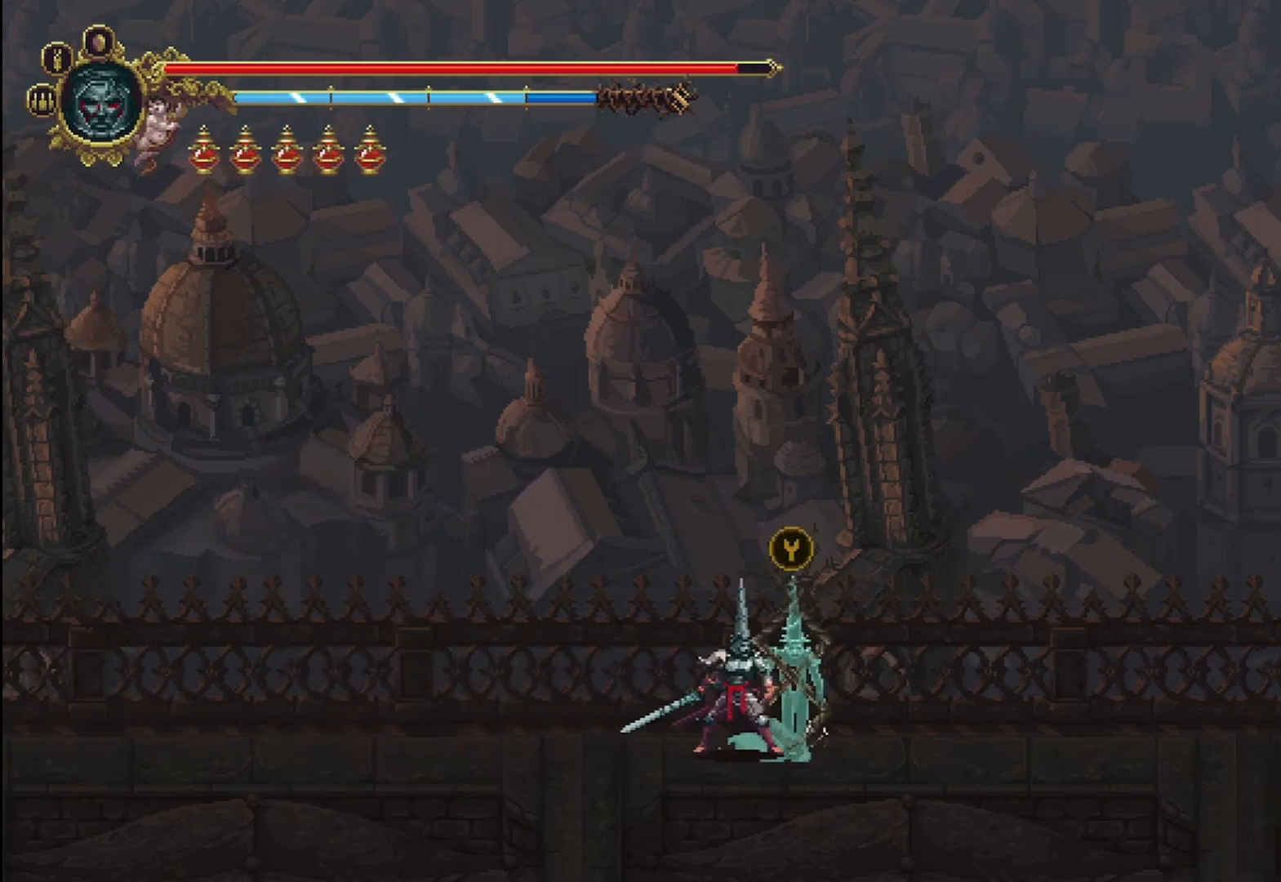
{"buttons": [], "left_stick": "center", "right_stick": "center", "events": []}
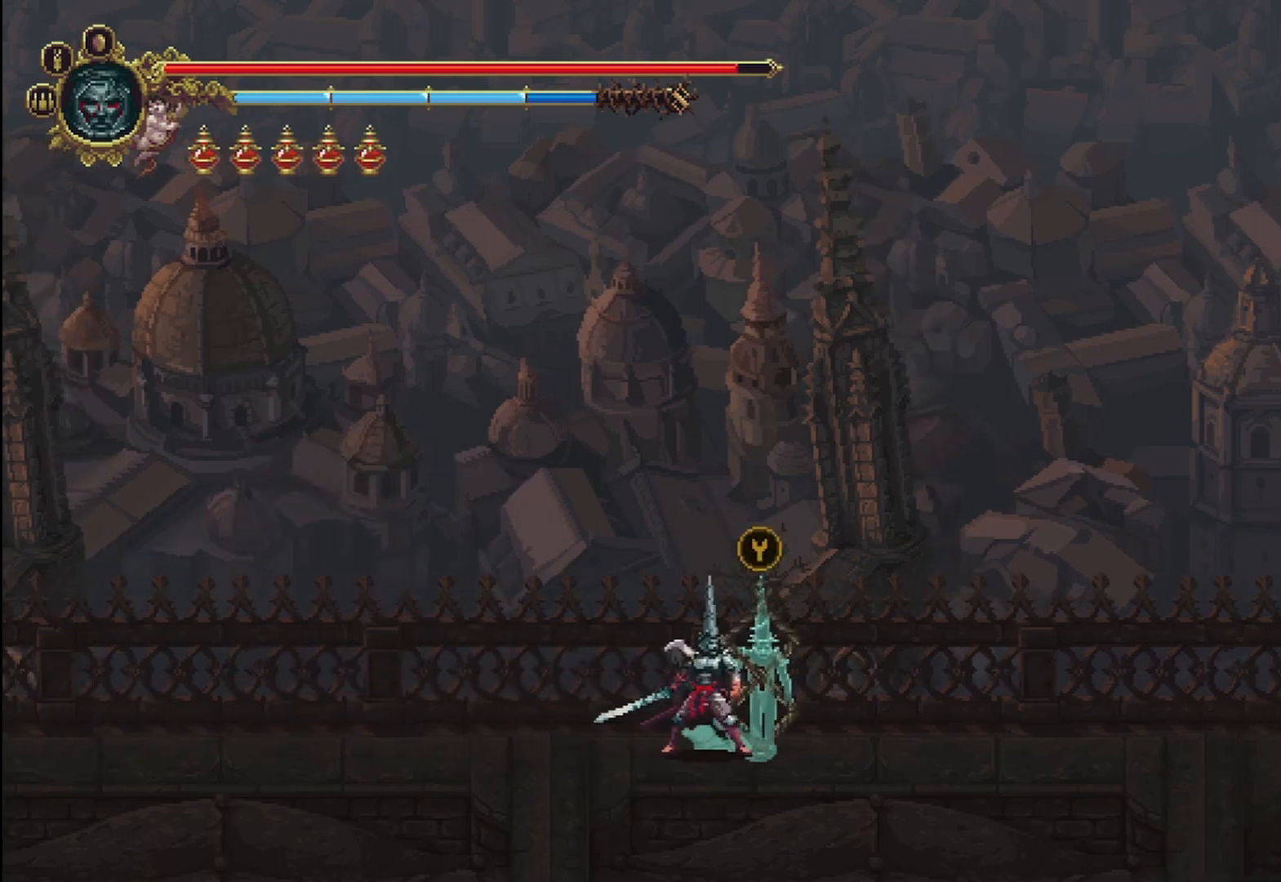
{"buttons": [], "left_stick": "center", "right_stick": "center", "events": [[42, "Y", "down"], [125, "Y", "up"]]}
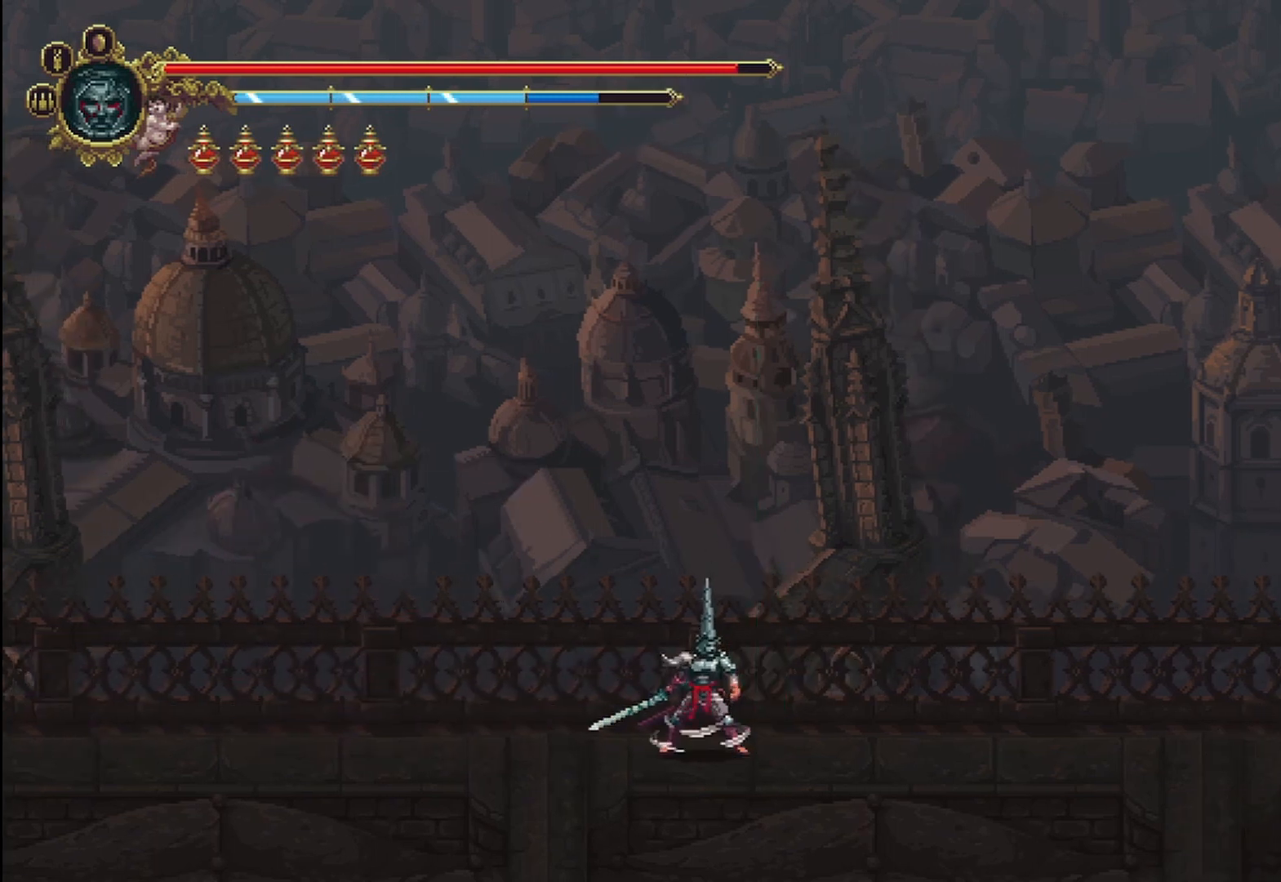
{"buttons": [], "left_stick": "right", "right_stick": "center", "events": [[42, "left_stick", "right"]]}
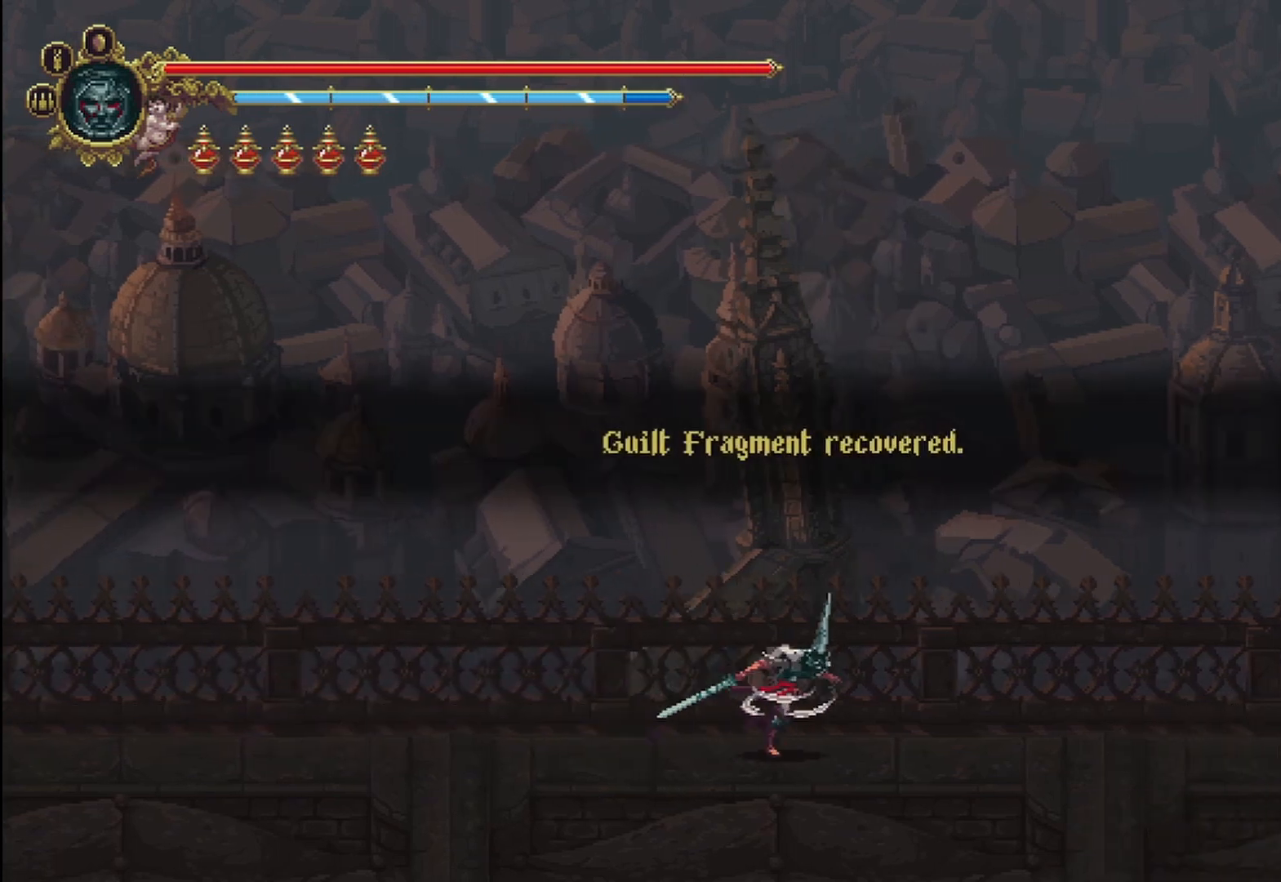
{"buttons": [], "left_stick": "right", "right_stick": "center", "events": []}
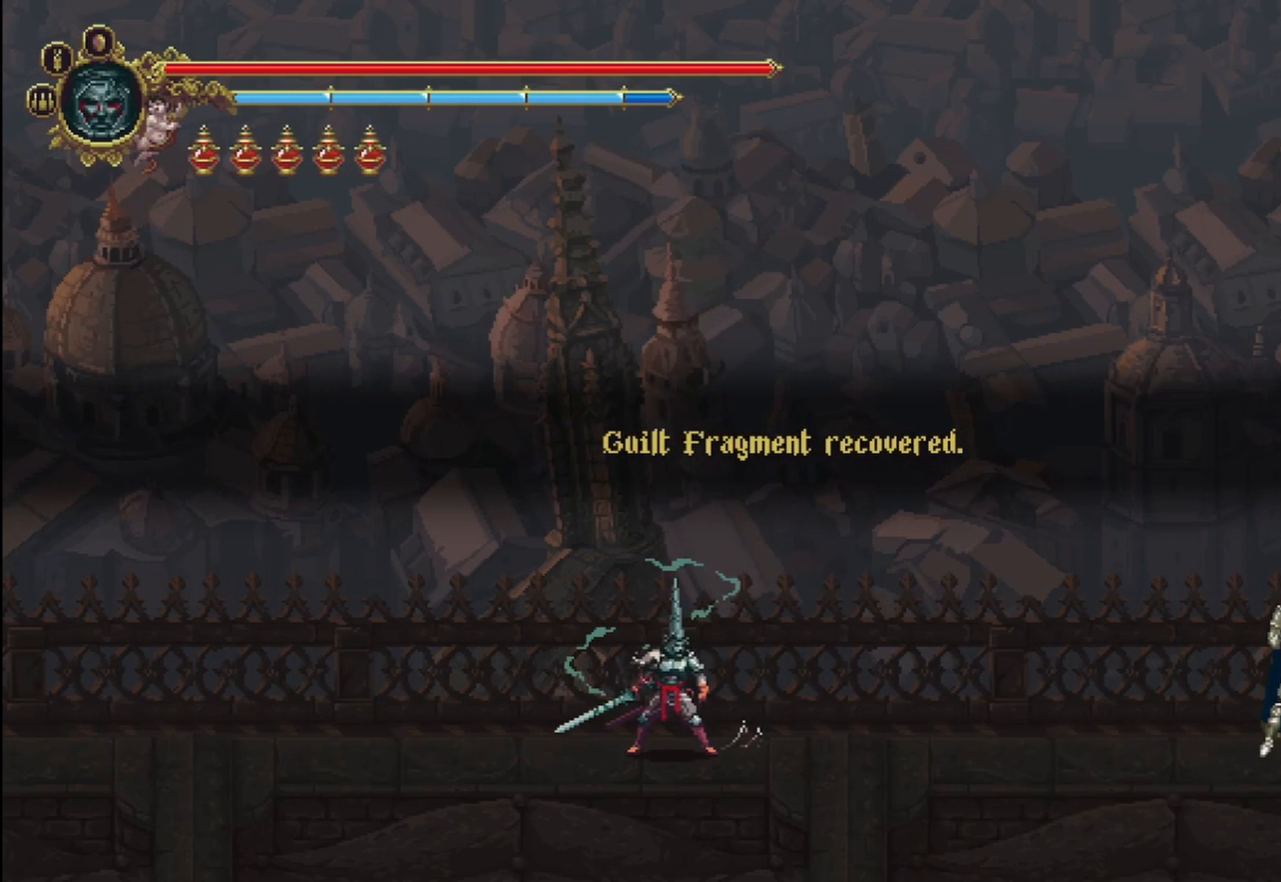
{"buttons": [], "left_stick": "center", "right_stick": "center", "events": [[333, "left_stick", "center"]]}
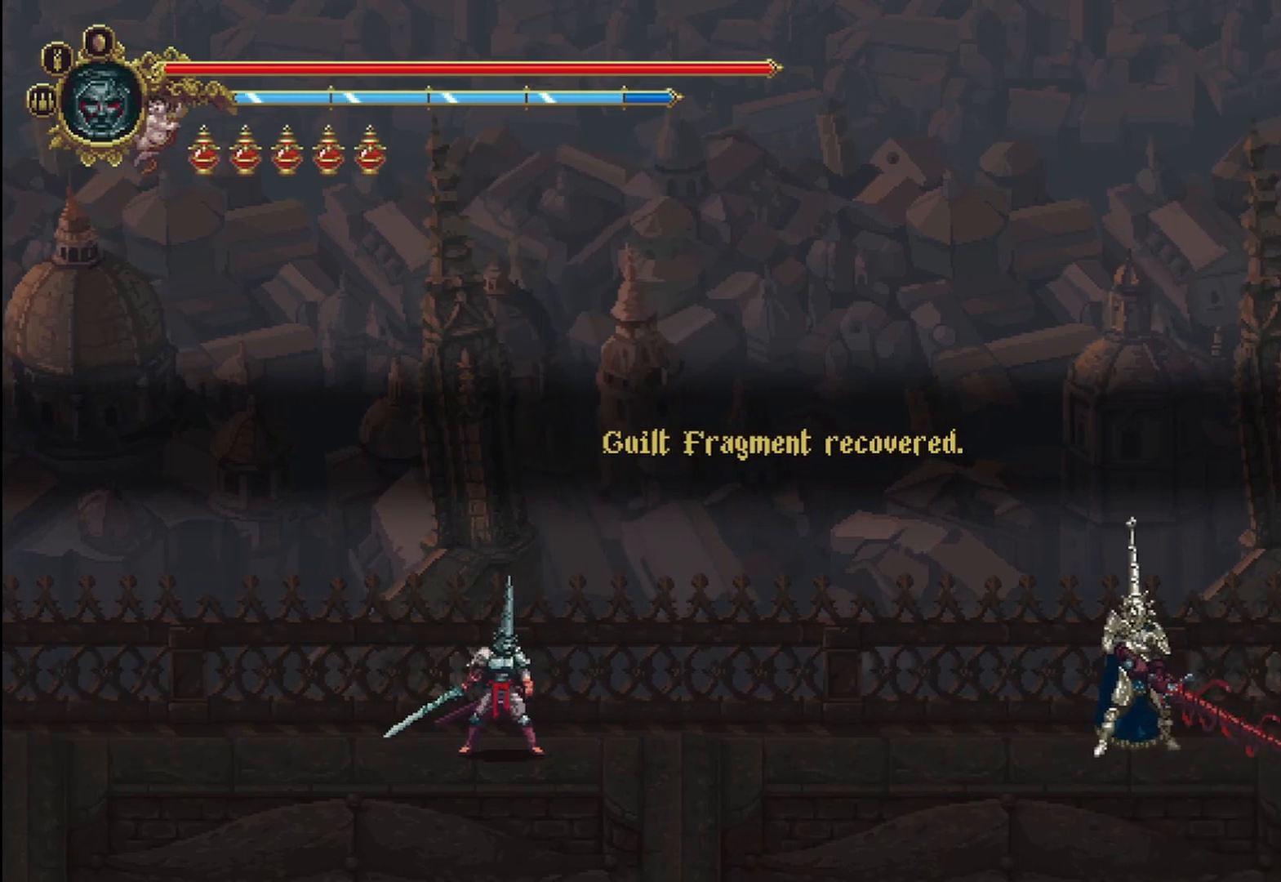
{"buttons": [], "left_stick": "center", "right_stick": "center", "events": []}
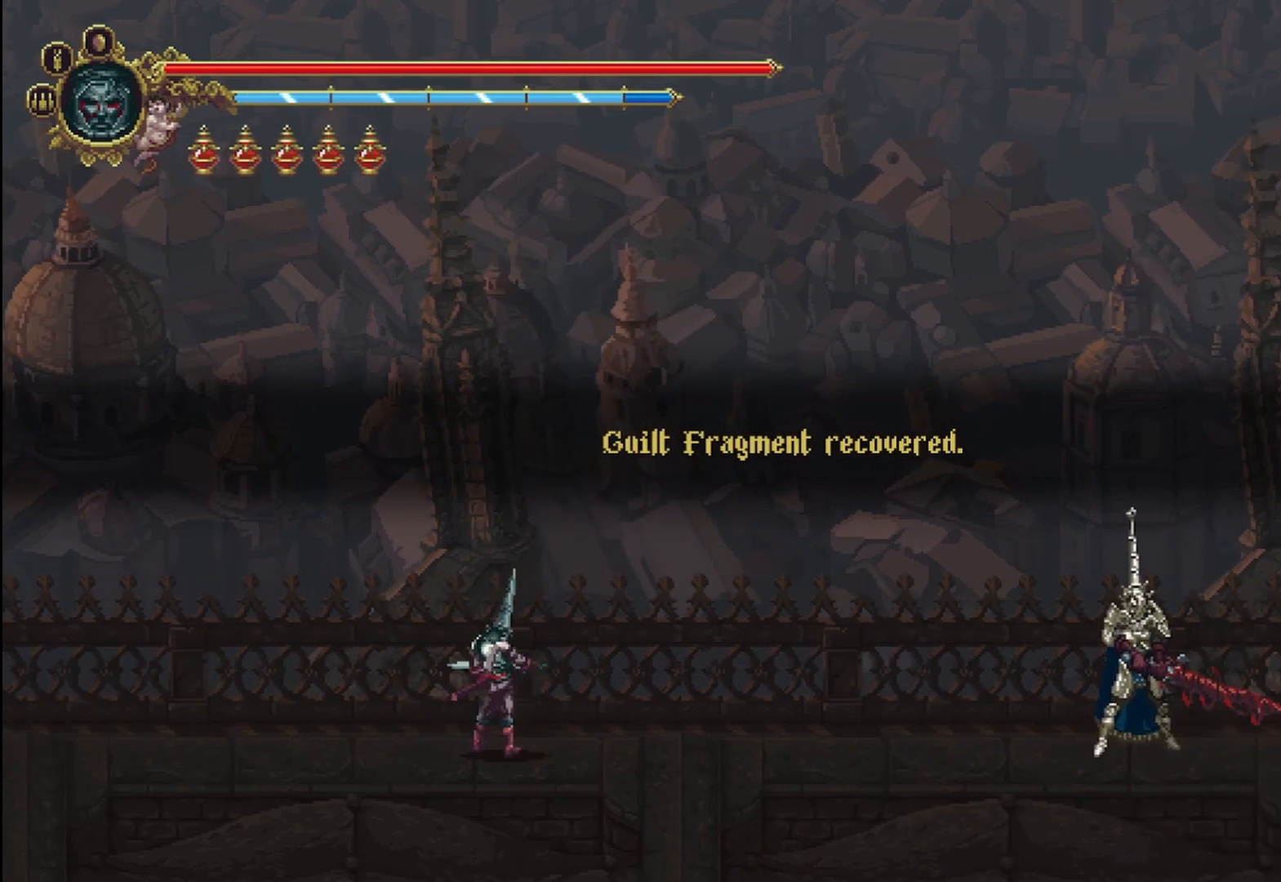
{"buttons": [], "left_stick": "center", "right_stick": "center", "events": []}
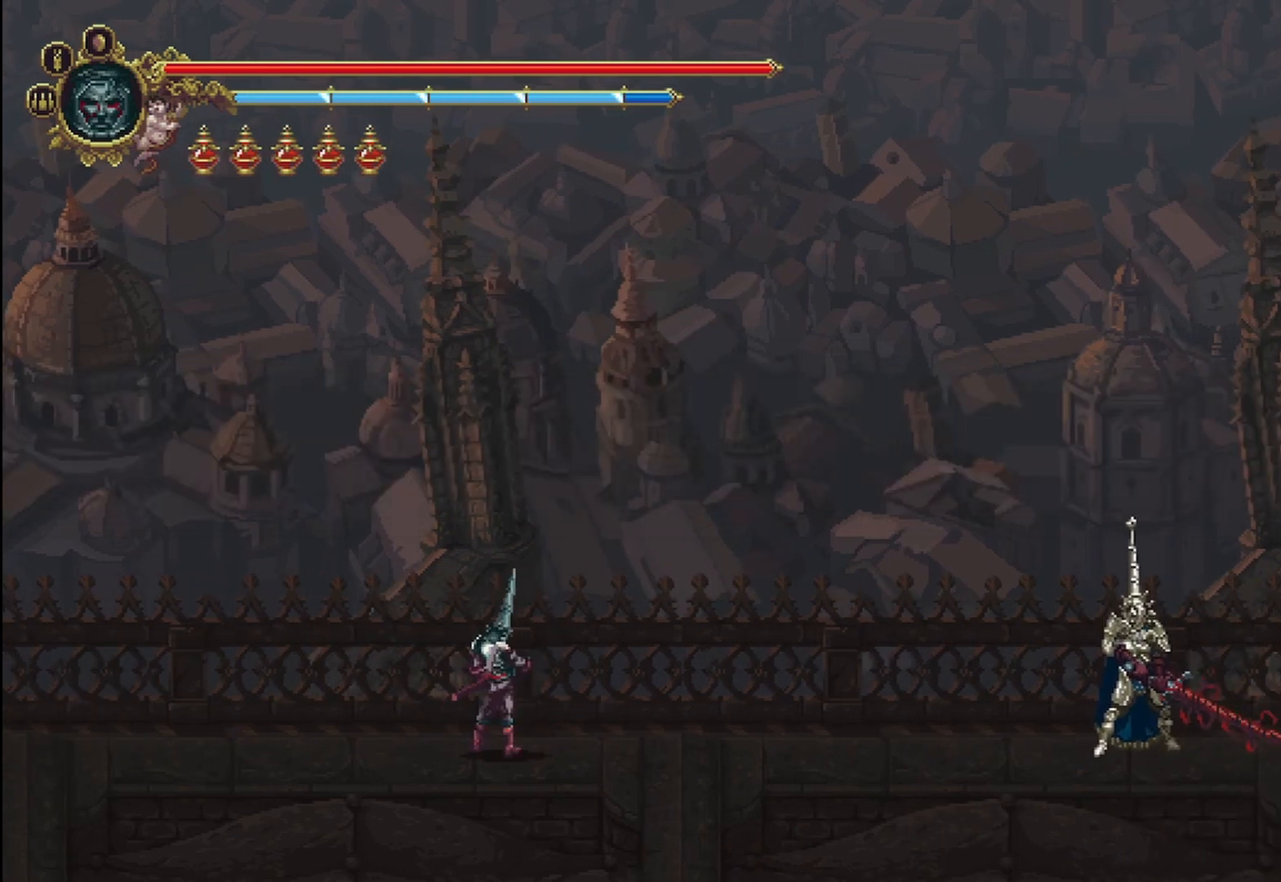
{"buttons": [], "left_stick": "center", "right_stick": "center", "events": []}
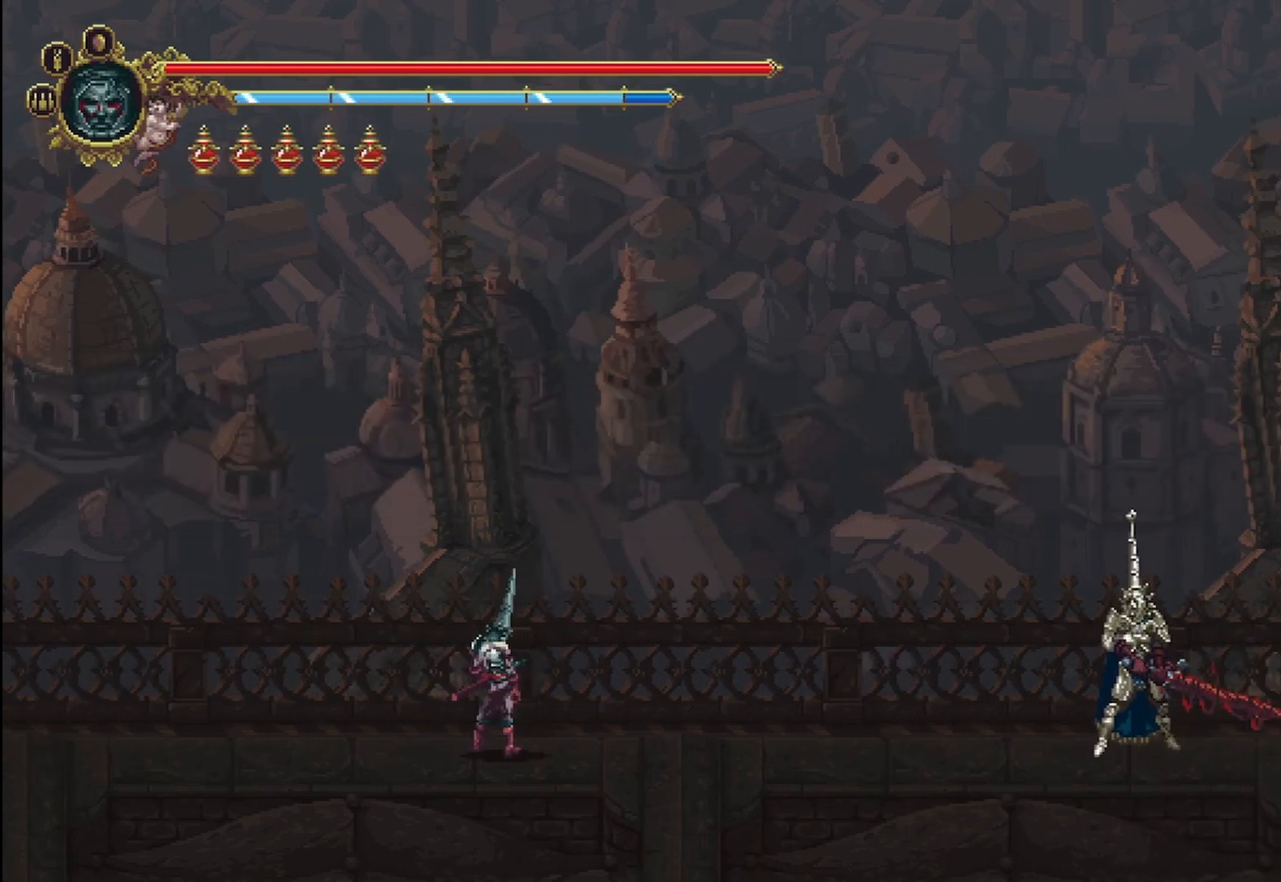
{"buttons": [], "left_stick": "center", "right_stick": "center", "events": []}
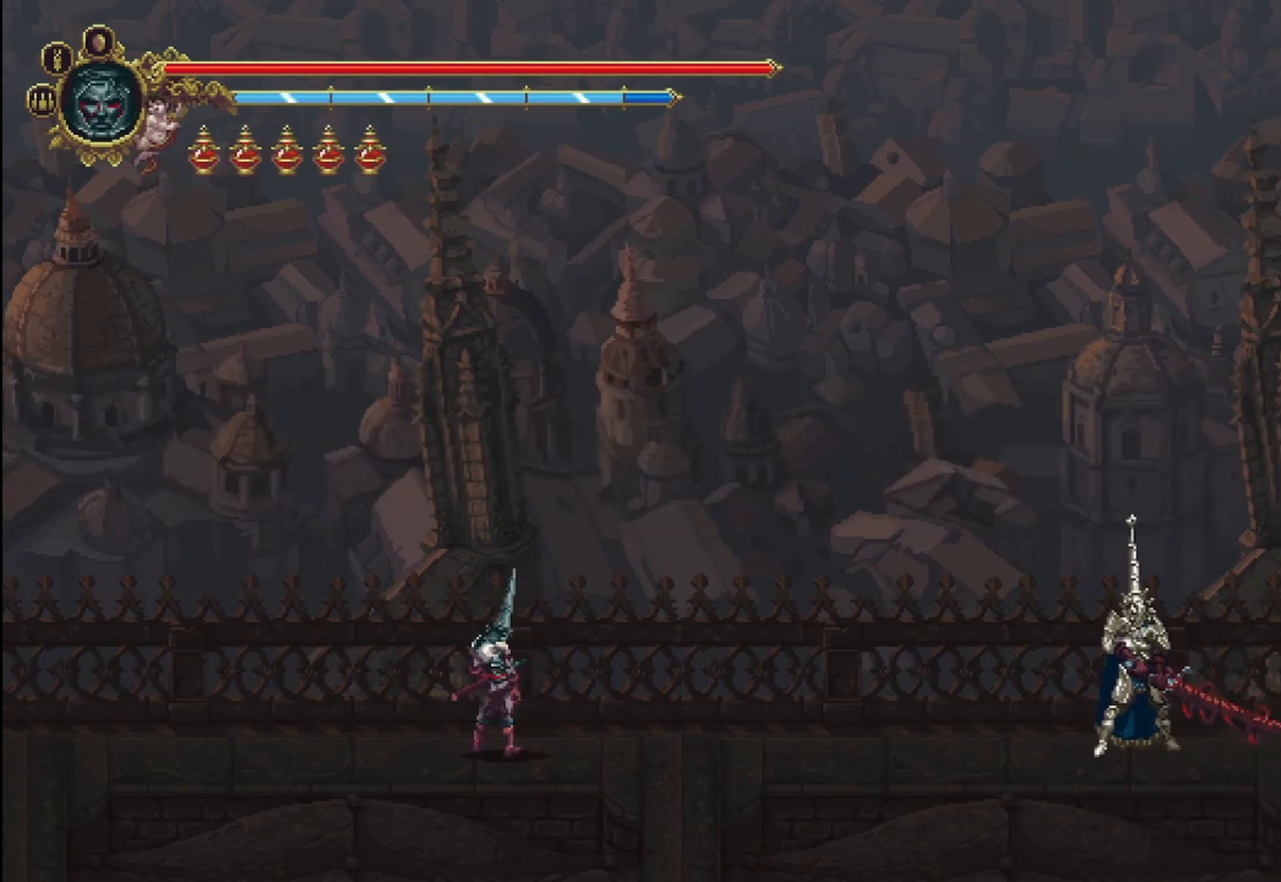
{"buttons": [], "left_stick": "center", "right_stick": "center", "events": []}
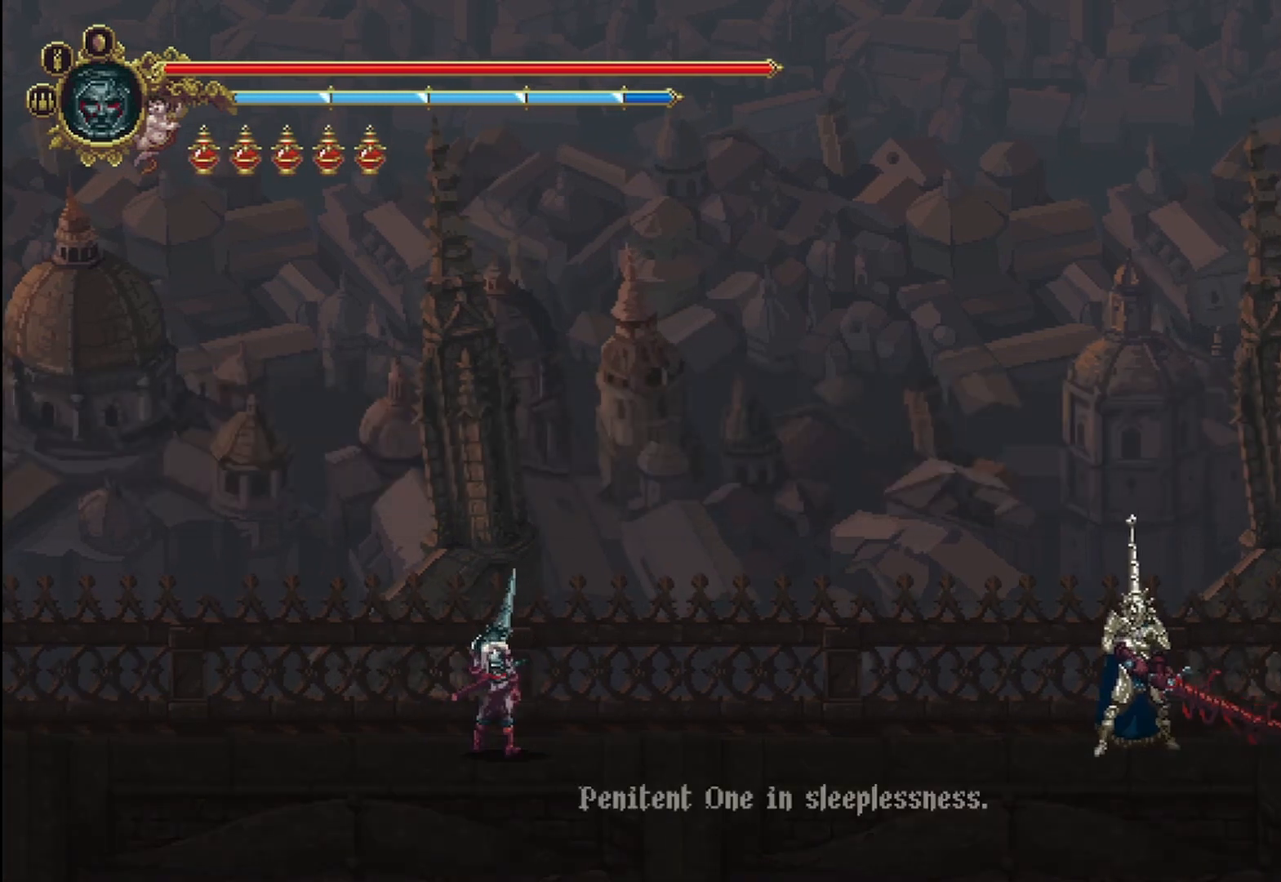
{"buttons": ["A"], "left_stick": "center", "right_stick": "center", "events": [[417, "A", "down"]]}
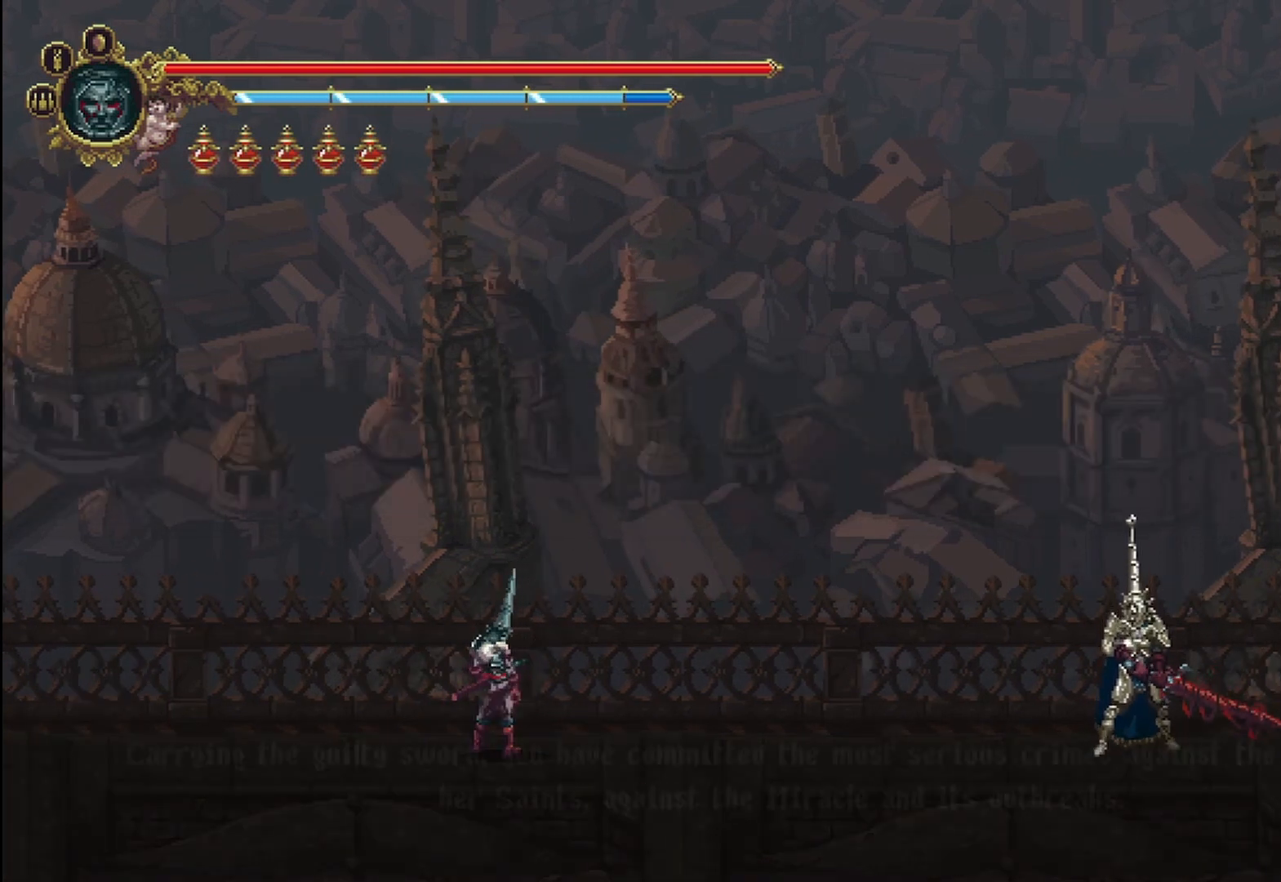
{"buttons": [], "left_stick": "center", "right_stick": "center", "events": [[42, "A", "up"]]}
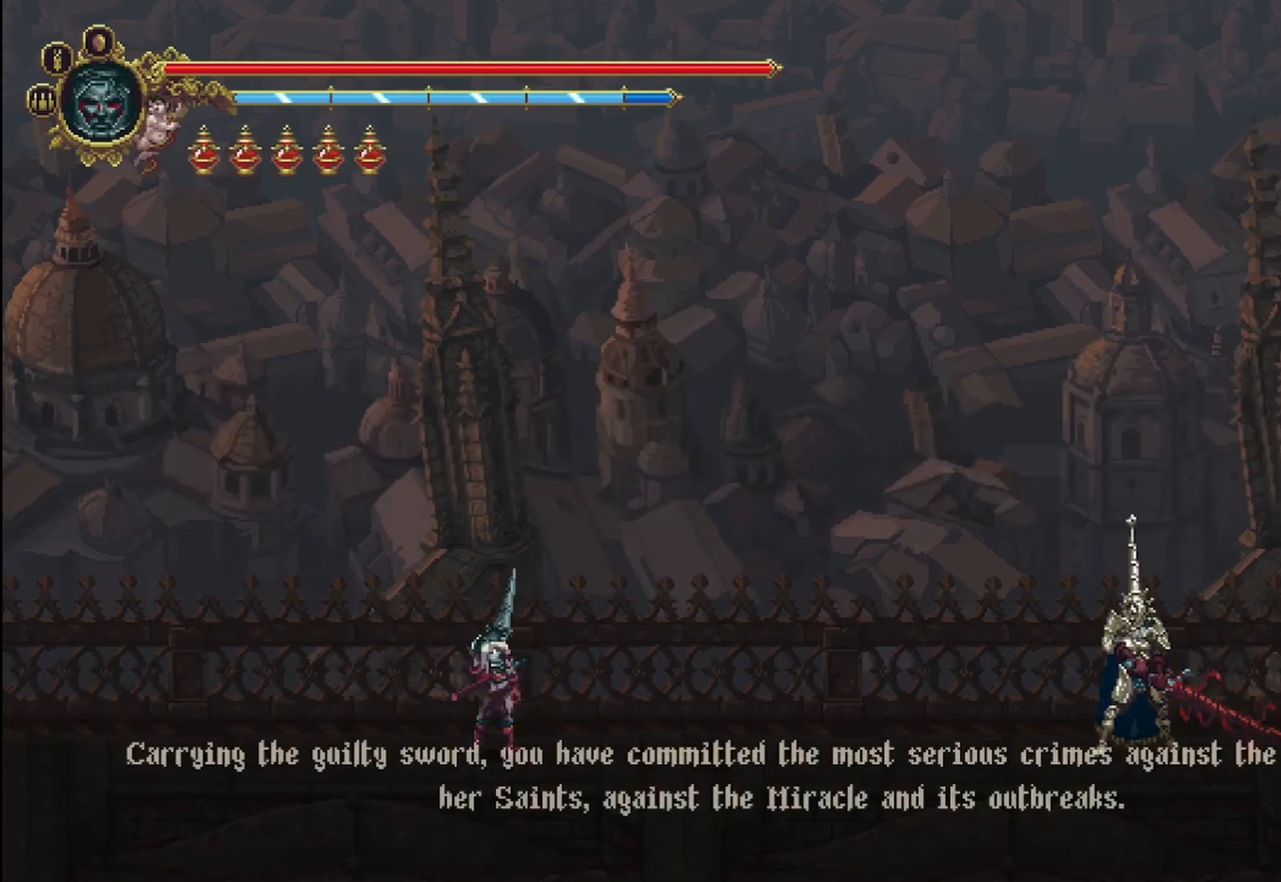
{"buttons": [], "left_stick": "center", "right_stick": "center", "events": [[83, "A", "down"], [208, "A", "up"]]}
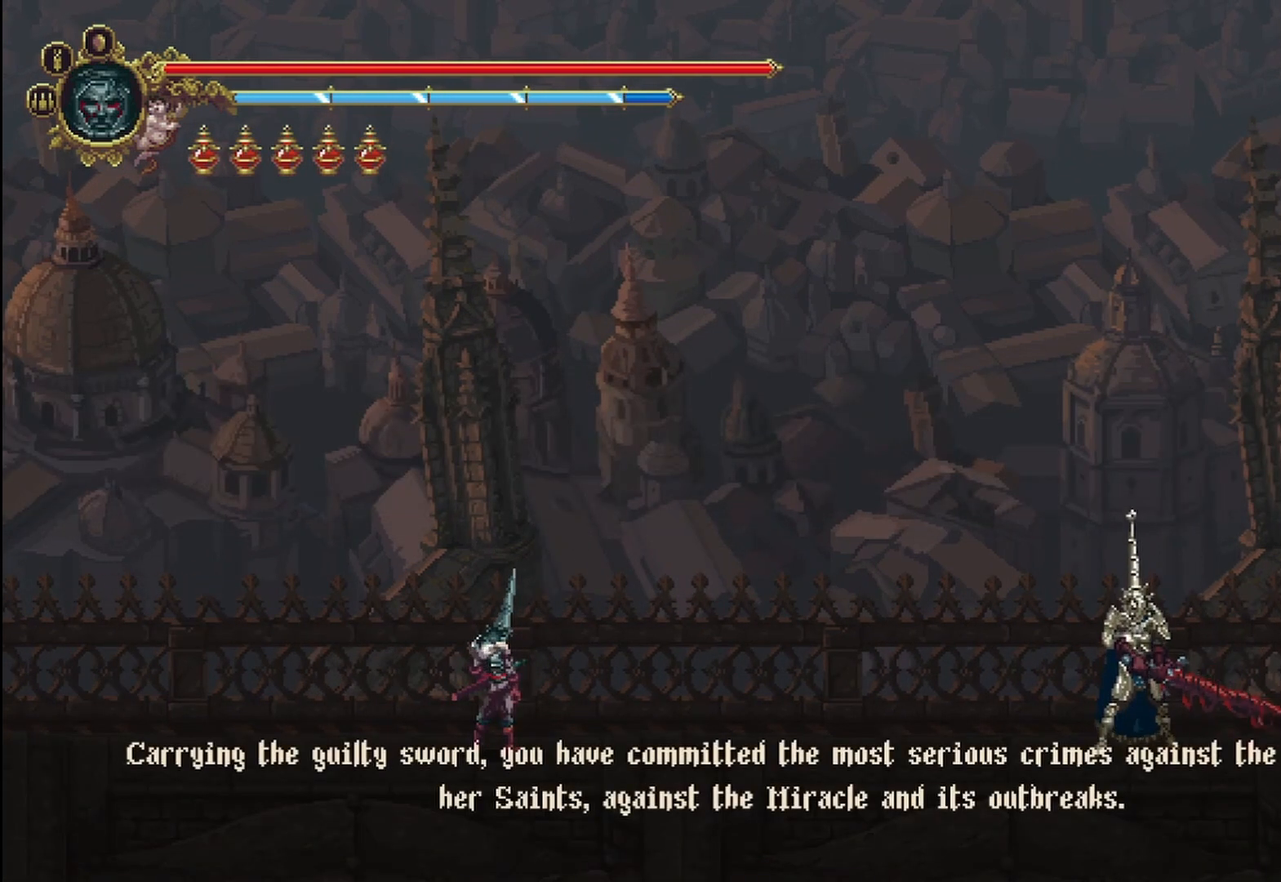
{"buttons": [], "left_stick": "center", "right_stick": "center", "events": [[42, "A", "down"], [208, "A", "up"]]}
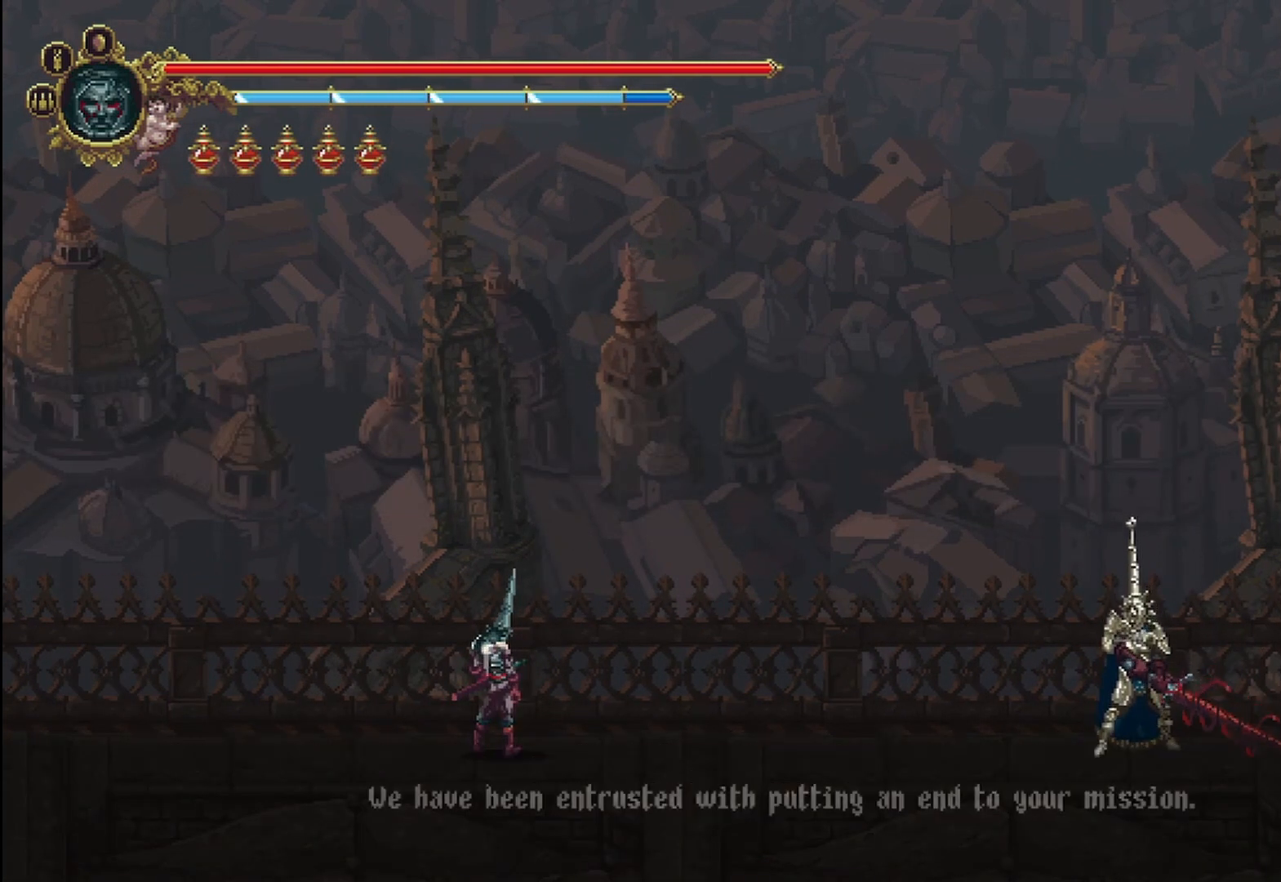
{"buttons": [], "left_stick": "center", "right_stick": "center", "events": [[167, "A", "down"], [292, "A", "up"]]}
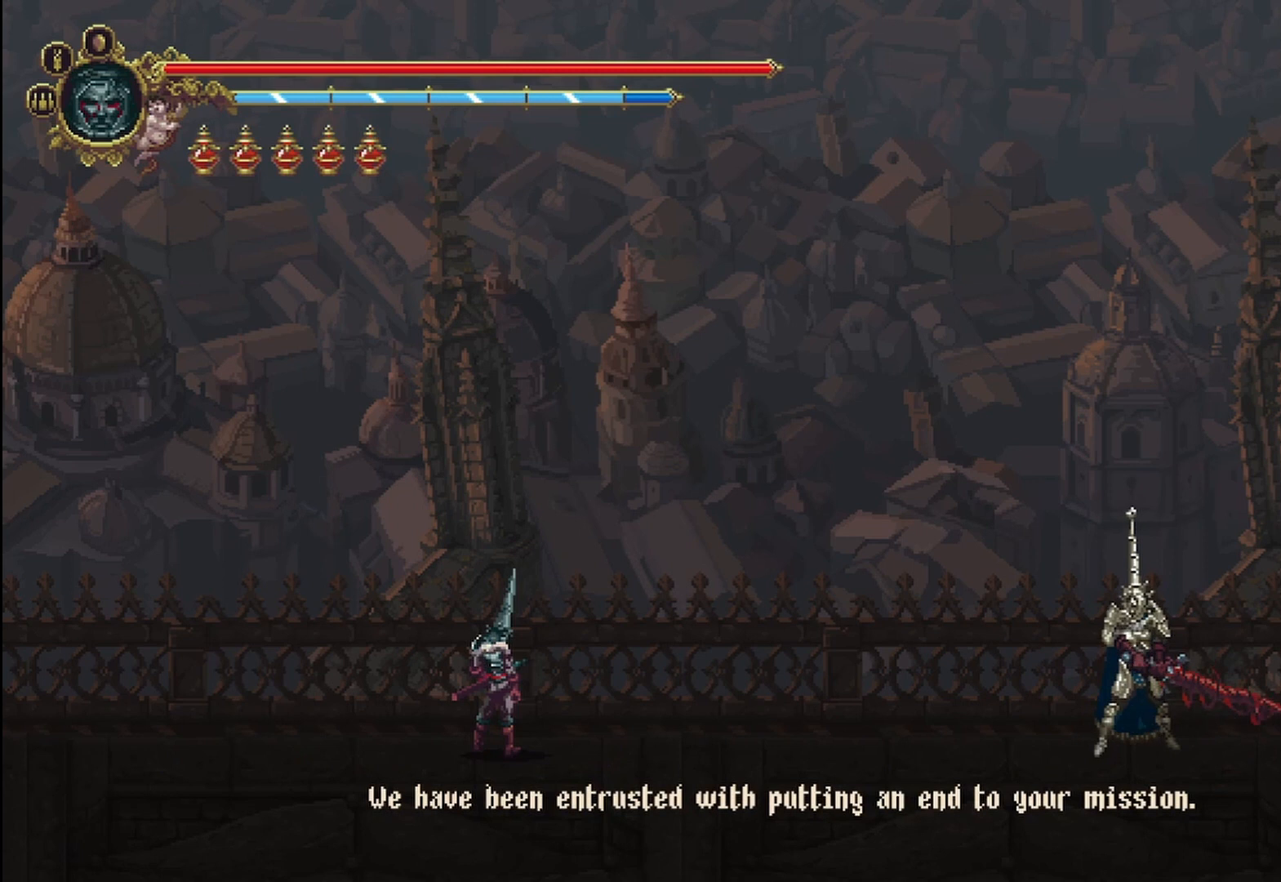
{"buttons": [], "left_stick": "center", "right_stick": "center", "events": [[42, "A", "down"], [208, "A", "up"]]}